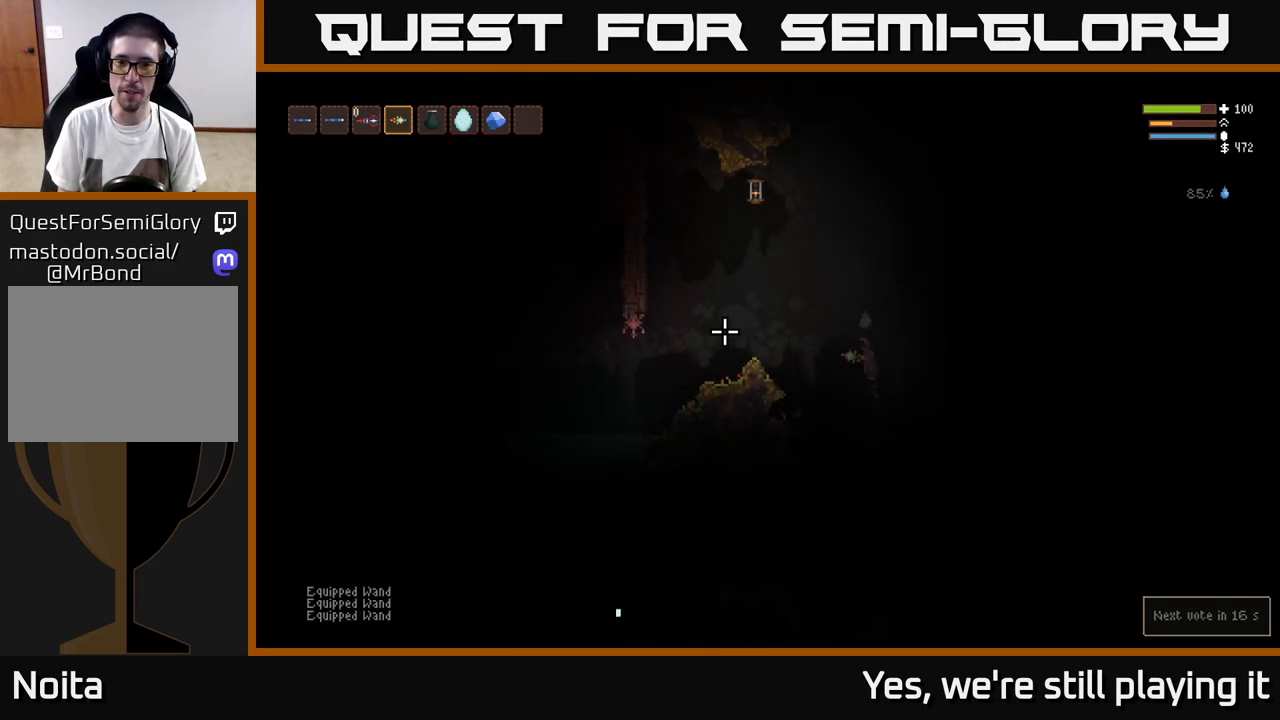
Gameplay with a controller (Xbox layout); each line is a JSON object with the inputs held at the frame after it (dt_ms = milliseconds from this image to that frame). "events" lists button and stick changes between this image and that frame as [ms after this image, input, new state], when the widget could be followed in between.
{"dt_ms": 1000, "buttons": [], "left_stick": "left", "right_stick": "left"}
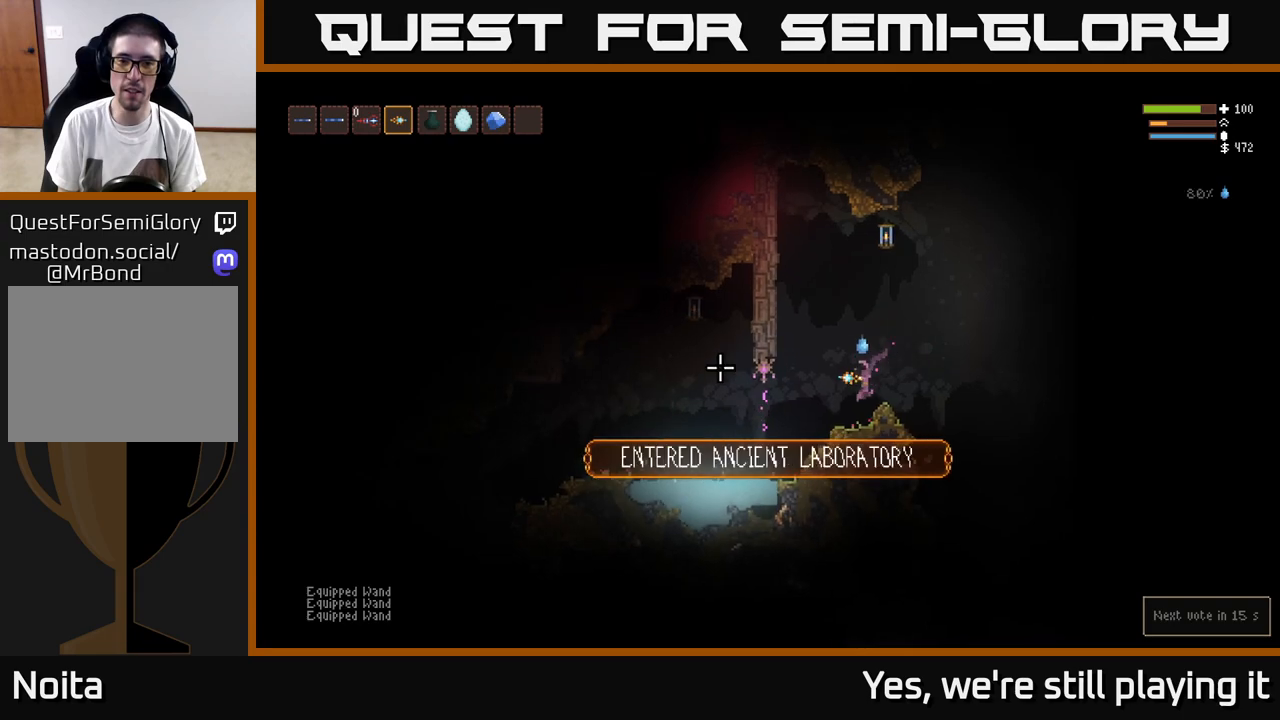
{"dt_ms": 500, "buttons": ["R2"], "left_stick": "center", "right_stick": "up-left", "events": [[33, "left_stick", "center"], [50, "R2", "down"], [100, "right_stick", "up-left"]]}
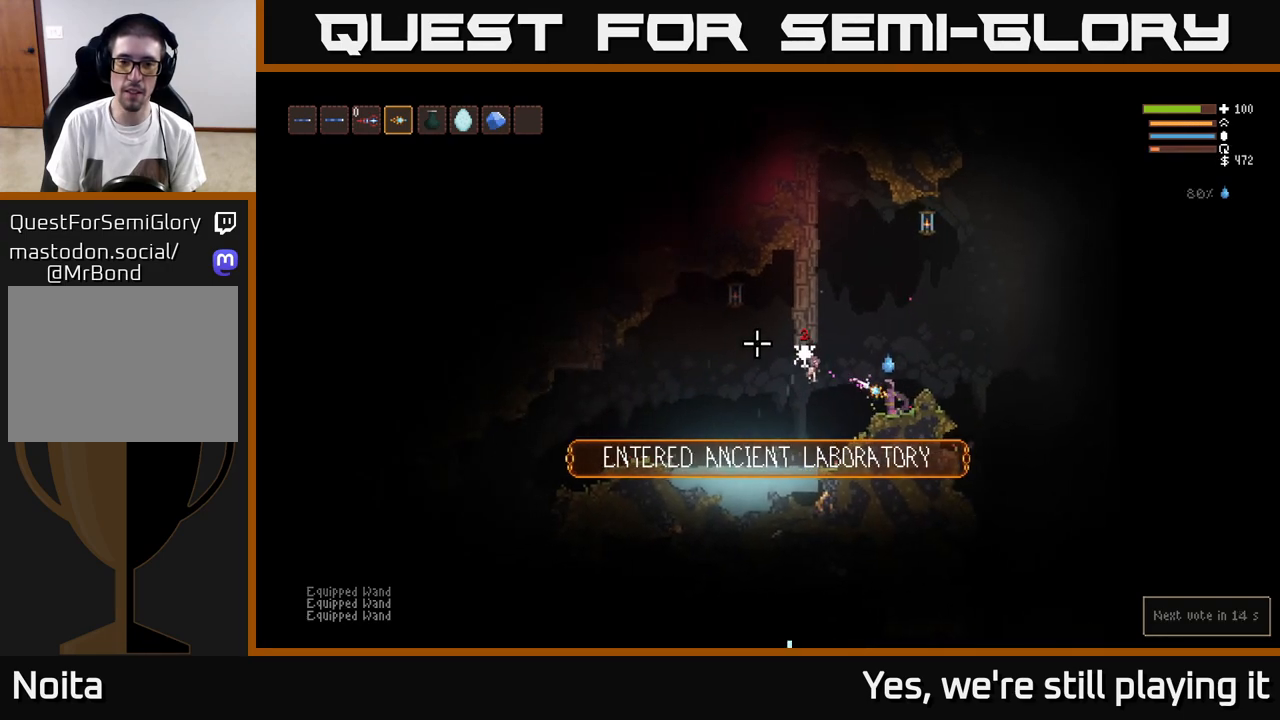
{"dt_ms": 500, "buttons": ["R2"], "left_stick": "center", "right_stick": "up-left", "events": []}
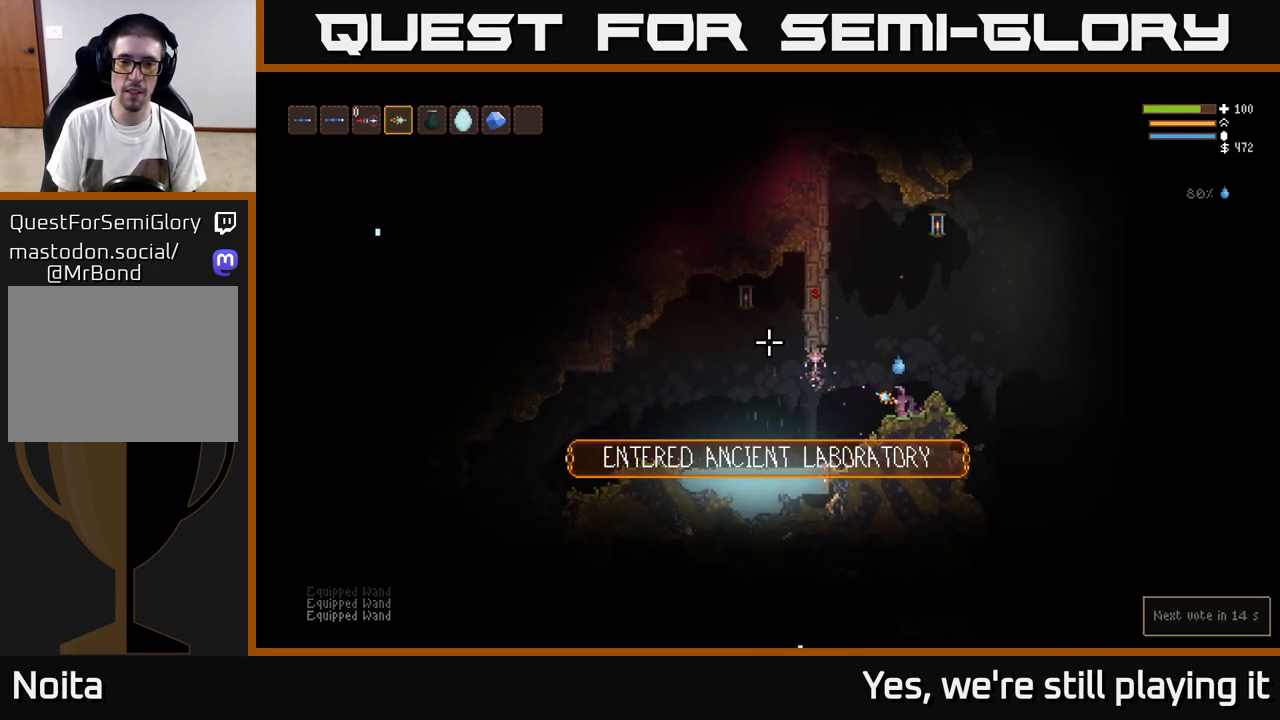
{"dt_ms": 500, "buttons": ["R2"], "left_stick": "center", "right_stick": "up-left", "events": []}
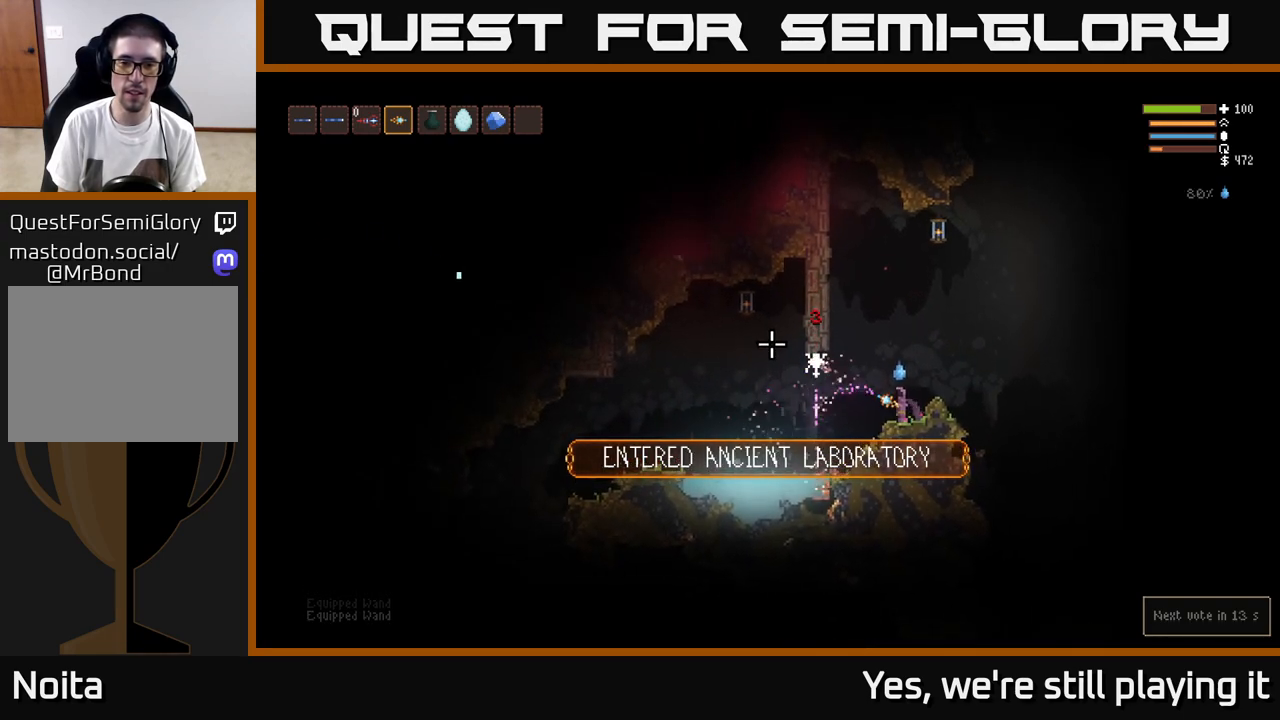
{"dt_ms": 500, "buttons": ["R2"], "left_stick": "center", "right_stick": "up-left", "events": []}
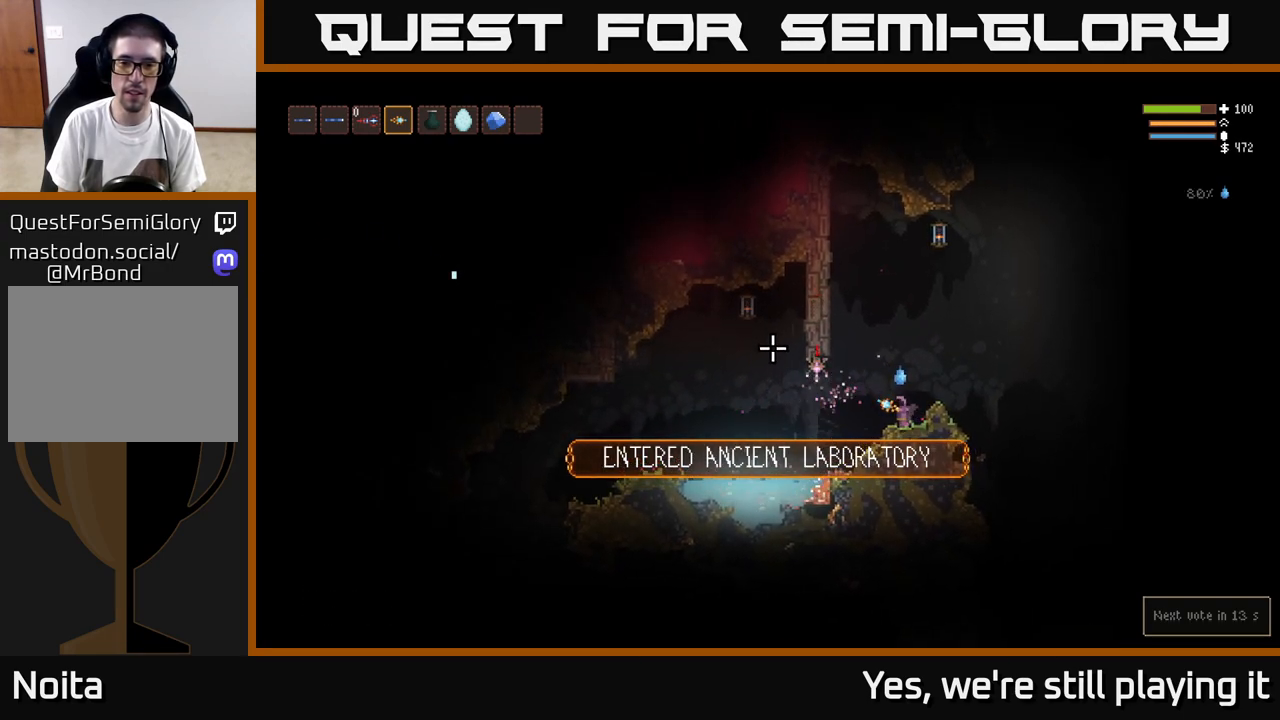
{"dt_ms": 500, "buttons": ["R2"], "left_stick": "center", "right_stick": "up-left", "events": []}
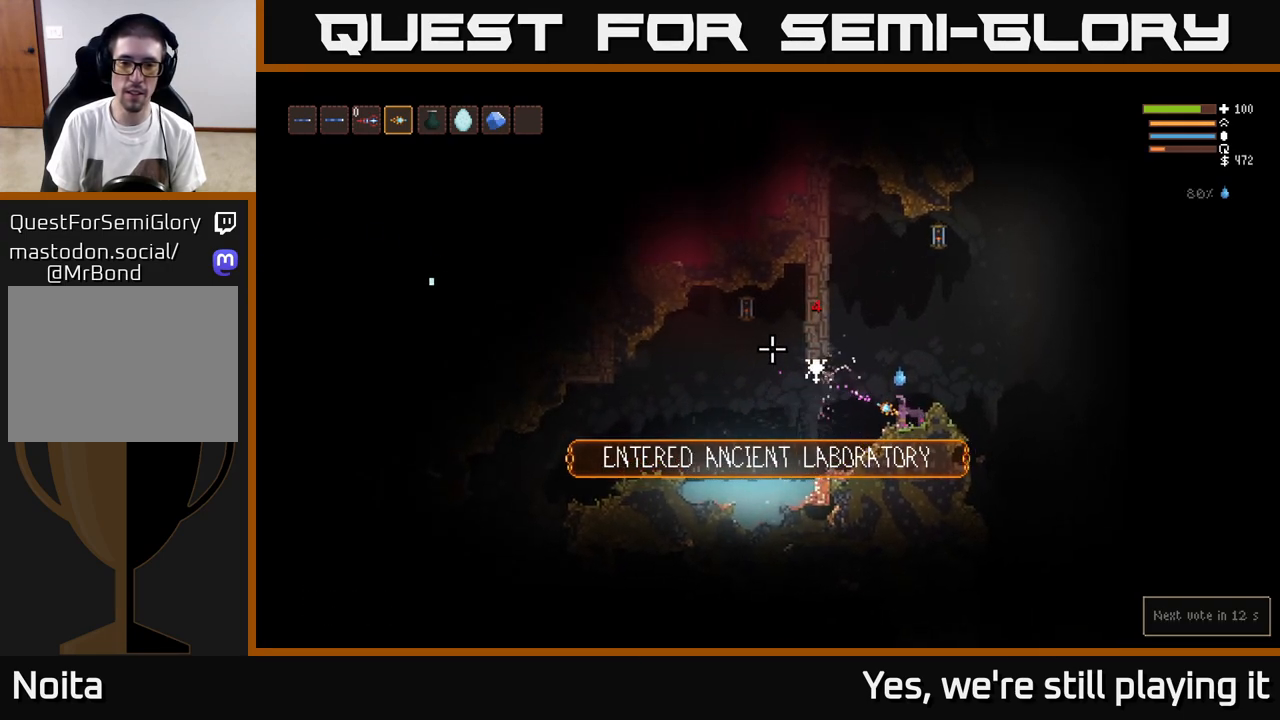
{"dt_ms": 500, "buttons": ["R2"], "left_stick": "center", "right_stick": "up-left", "events": []}
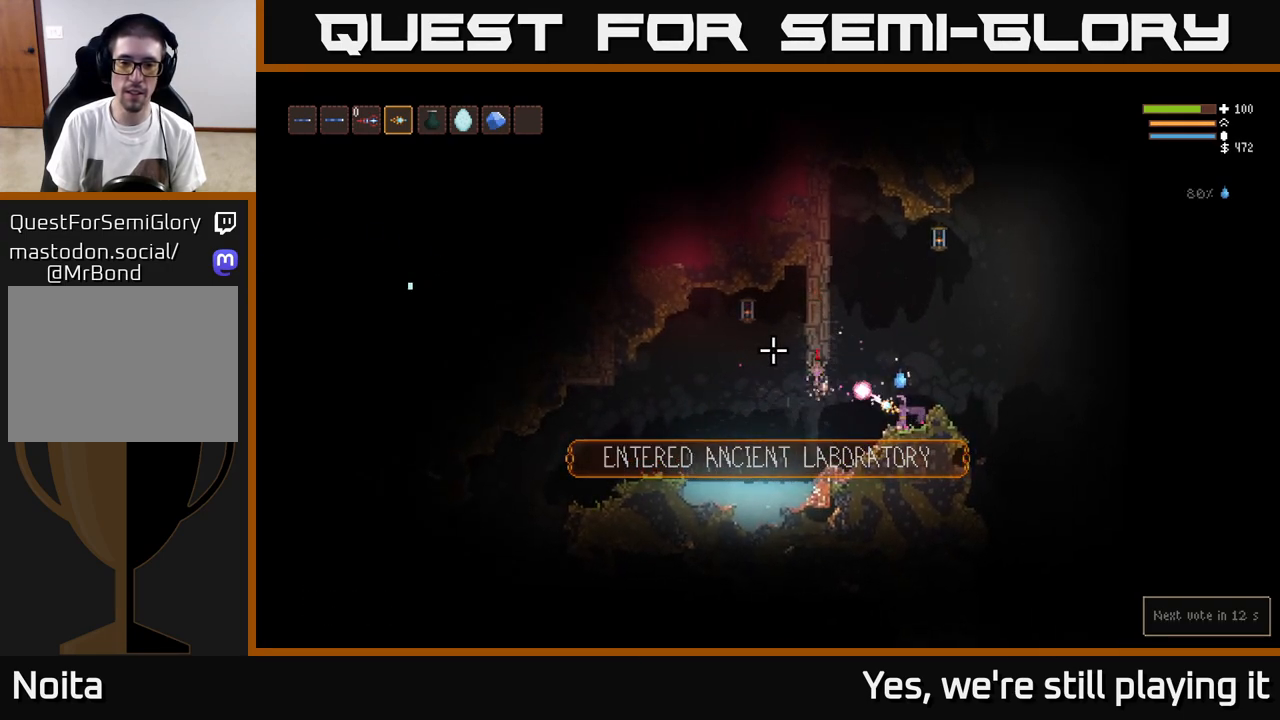
{"dt_ms": 500, "buttons": ["R2"], "left_stick": "center", "right_stick": "up-left", "events": []}
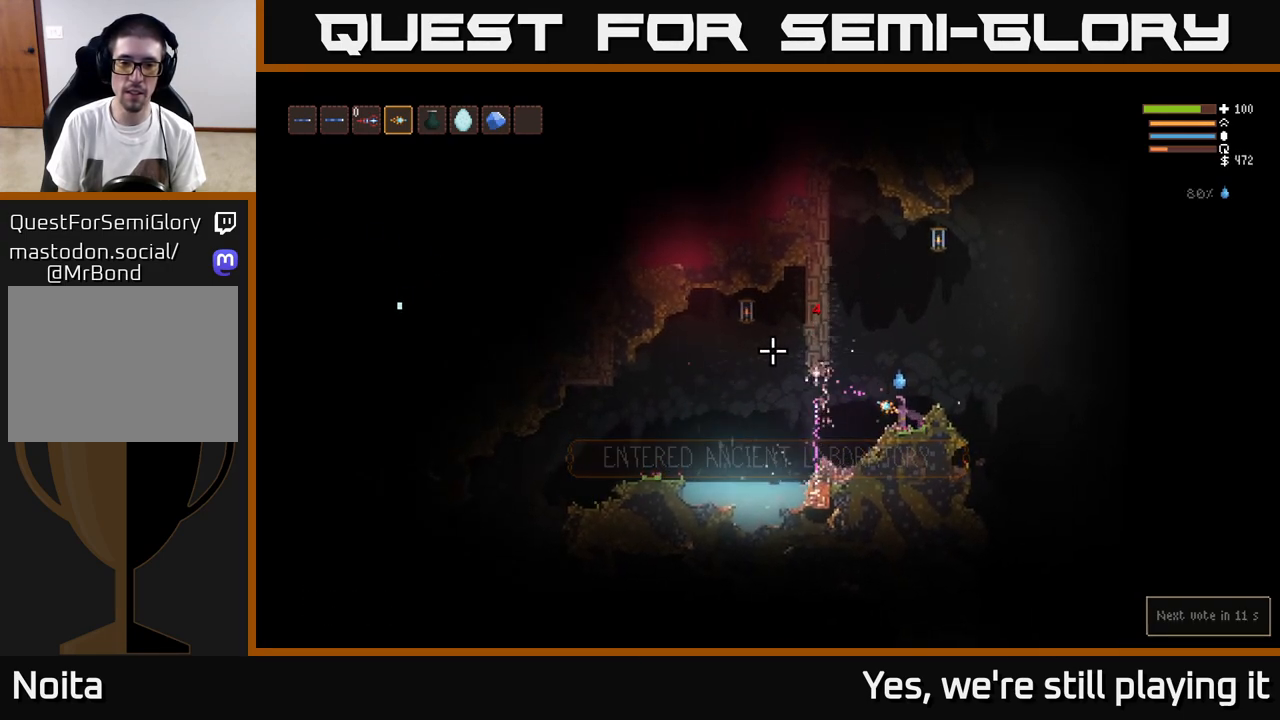
{"dt_ms": 500, "buttons": ["R2"], "left_stick": "center", "right_stick": "up-left", "events": []}
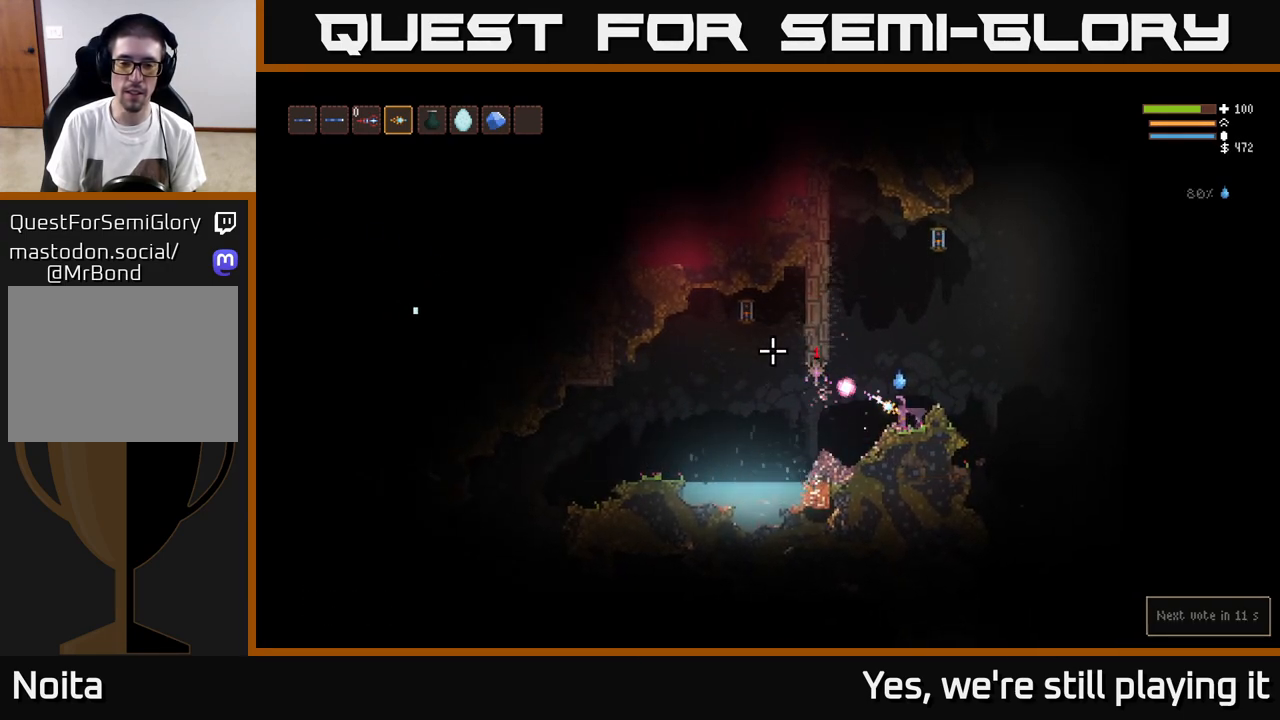
{"dt_ms": 500, "buttons": ["R2"], "left_stick": "center", "right_stick": "up-left", "events": []}
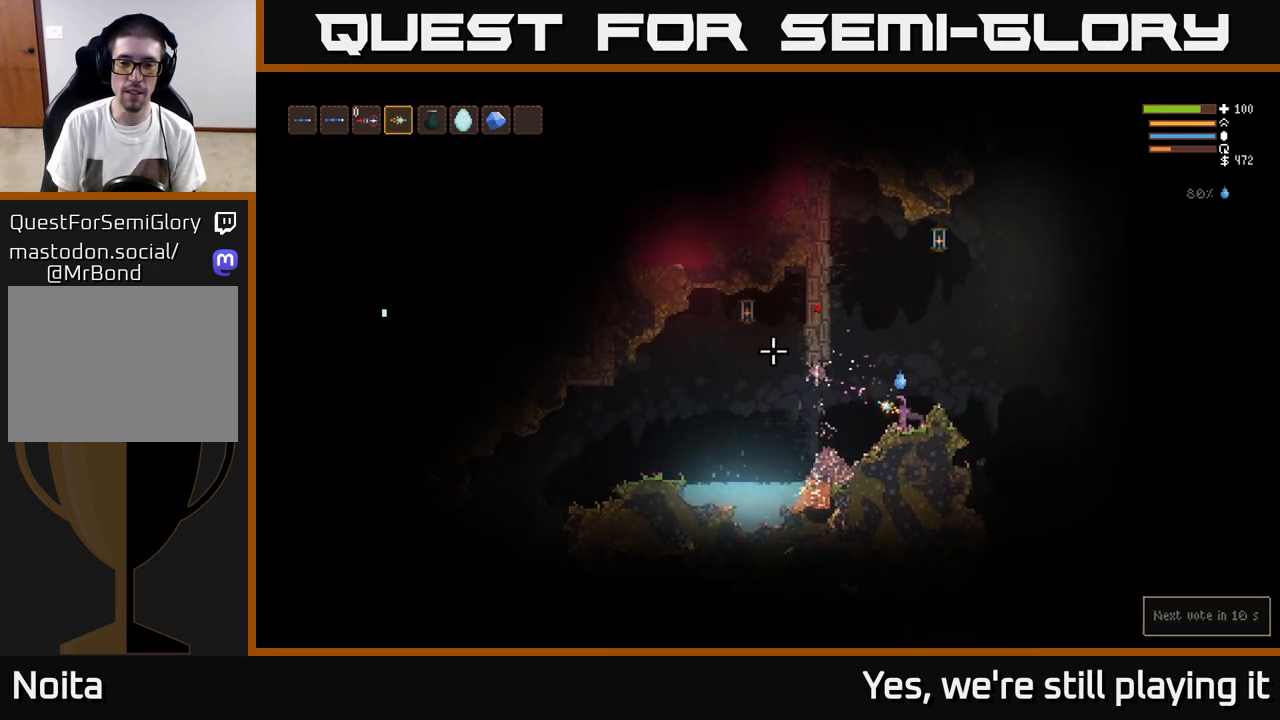
{"dt_ms": 500, "buttons": ["R2"], "left_stick": "center", "right_stick": "up-left", "events": []}
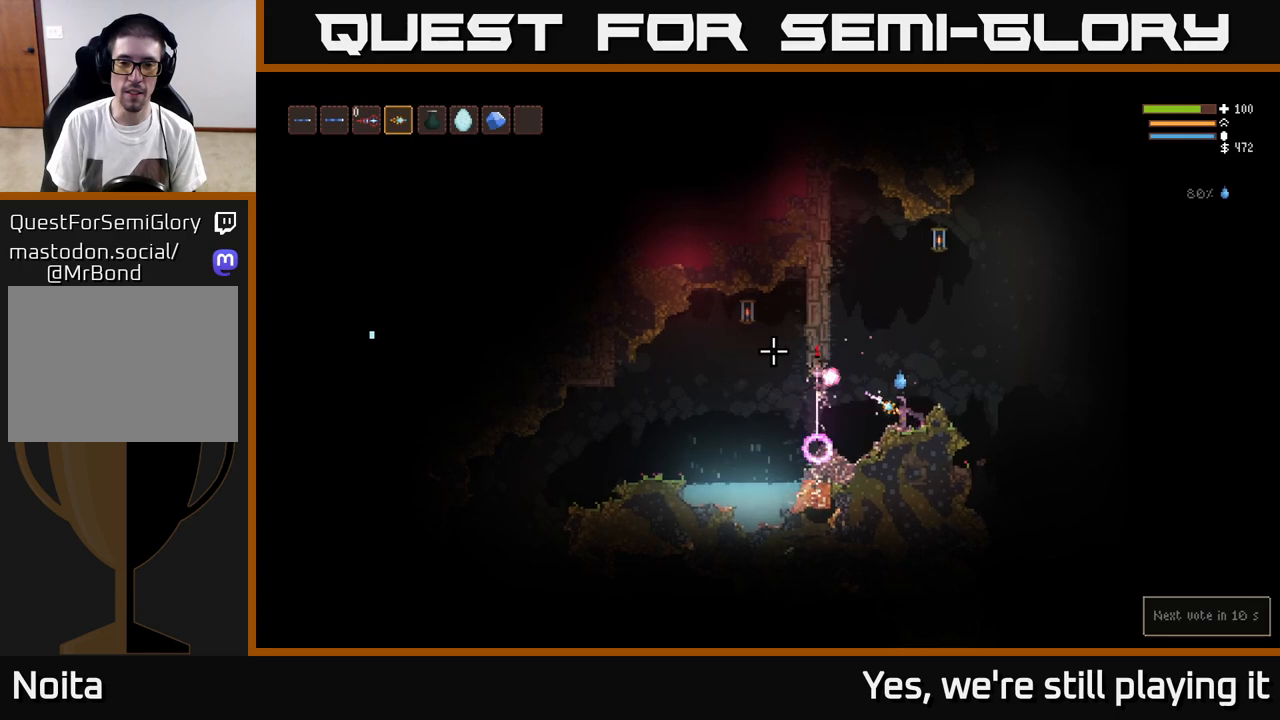
{"dt_ms": 500, "buttons": ["R2"], "left_stick": "center", "right_stick": "up-left", "events": []}
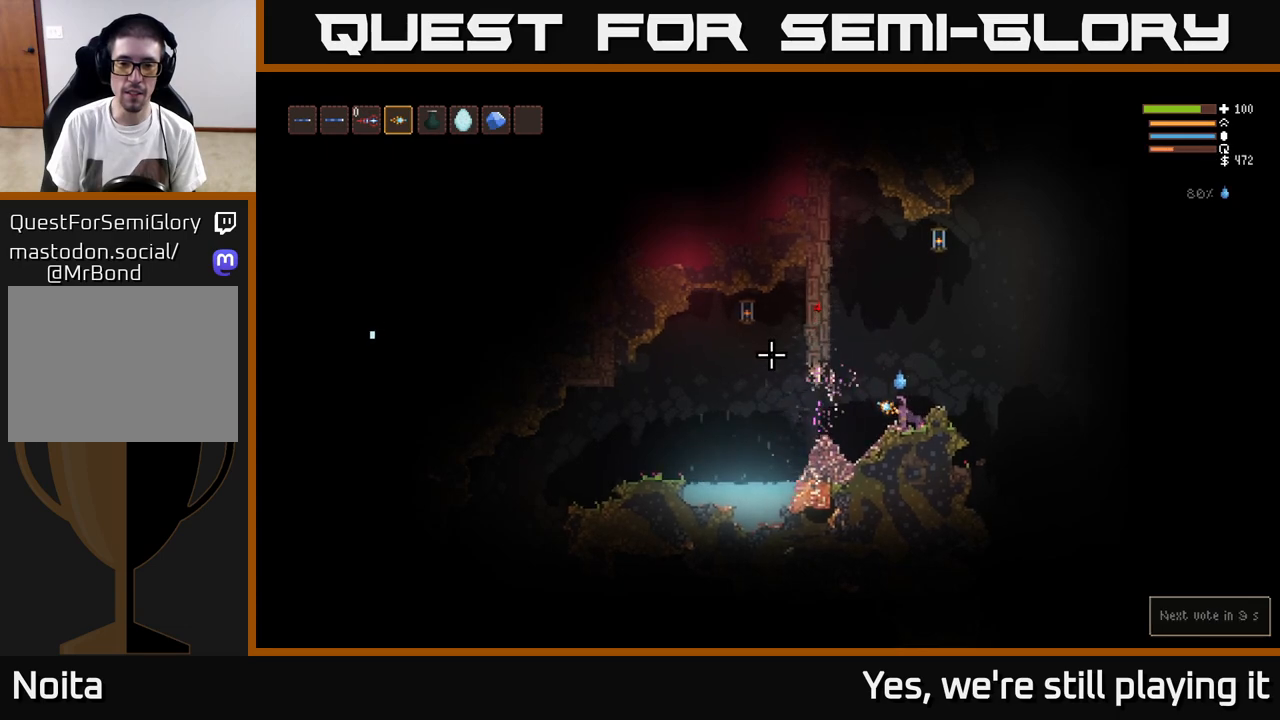
{"dt_ms": 500, "buttons": ["R2"], "left_stick": "center", "right_stick": "up-left", "events": []}
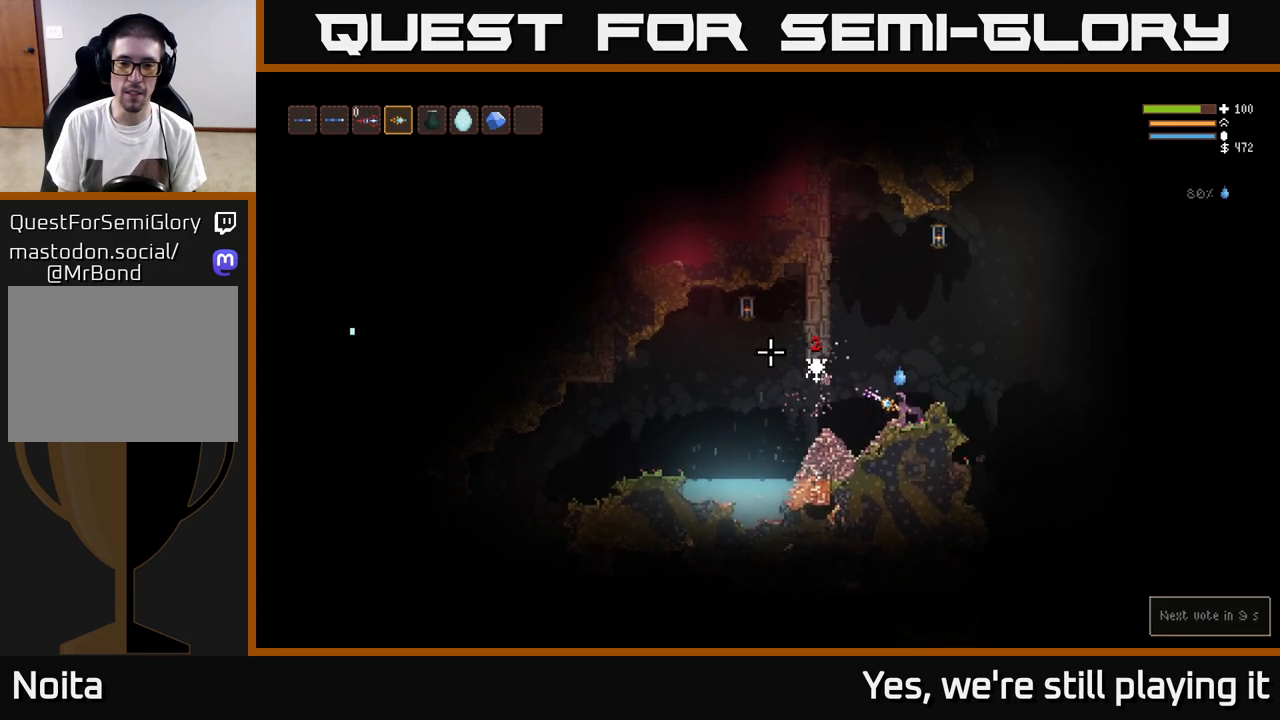
{"dt_ms": 500, "buttons": ["R2"], "left_stick": "center", "right_stick": "up-left", "events": []}
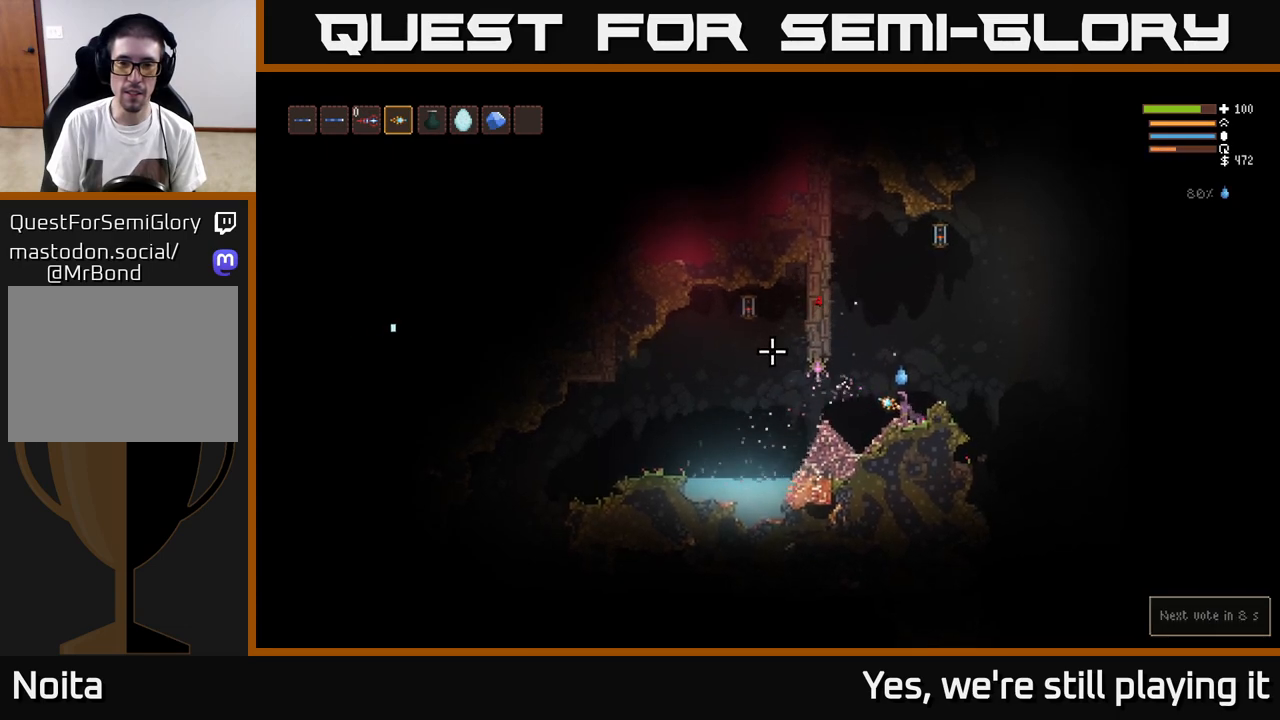
{"dt_ms": 500, "buttons": ["L2"], "left_stick": "center", "right_stick": "up-left", "events": [[17, "R2", "up"], [100, "left_stick", "right"], [150, "L2", "down"], [167, "left_stick", "up"], [317, "left_stick", "center"]]}
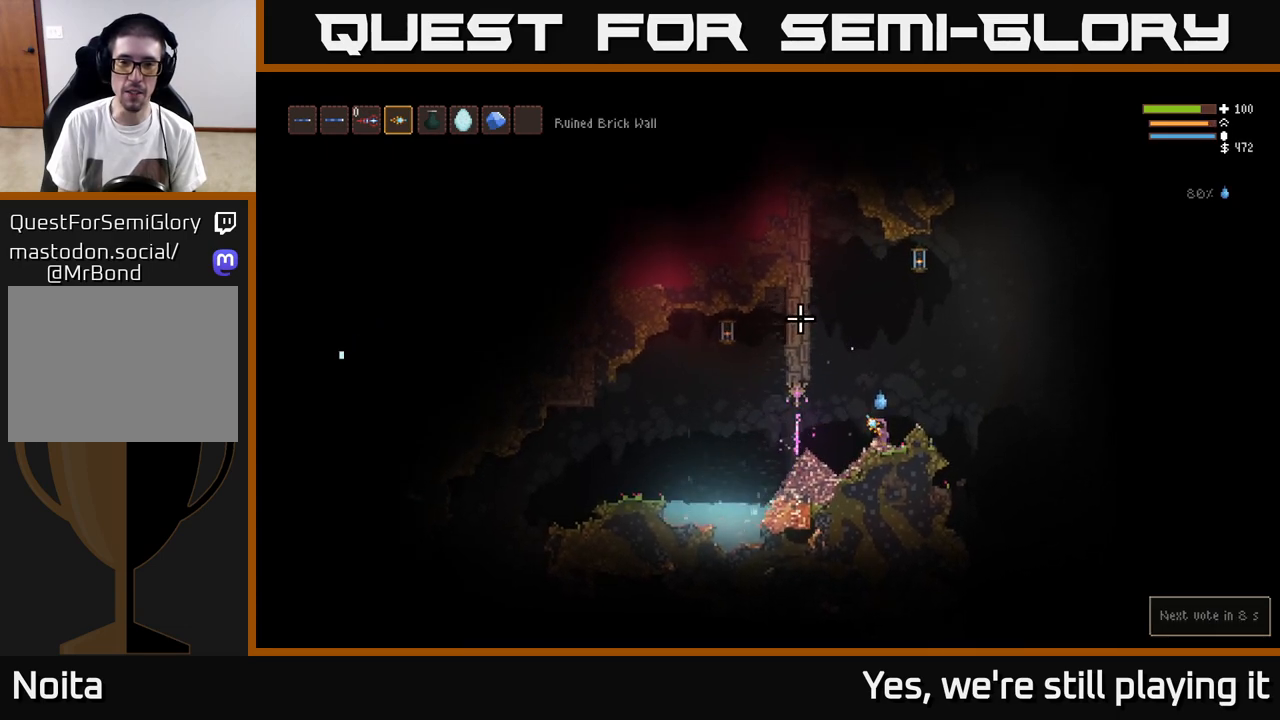
{"dt_ms": 500, "buttons": [], "left_stick": "left", "right_stick": "right", "events": [[67, "L2", "up"], [117, "right_stick", "center"], [167, "left_stick", "right"], [217, "L2", "down"], [283, "right_stick", "up-right"], [400, "L2", "up"], [417, "left_stick", "left"], [450, "right_stick", "right"]]}
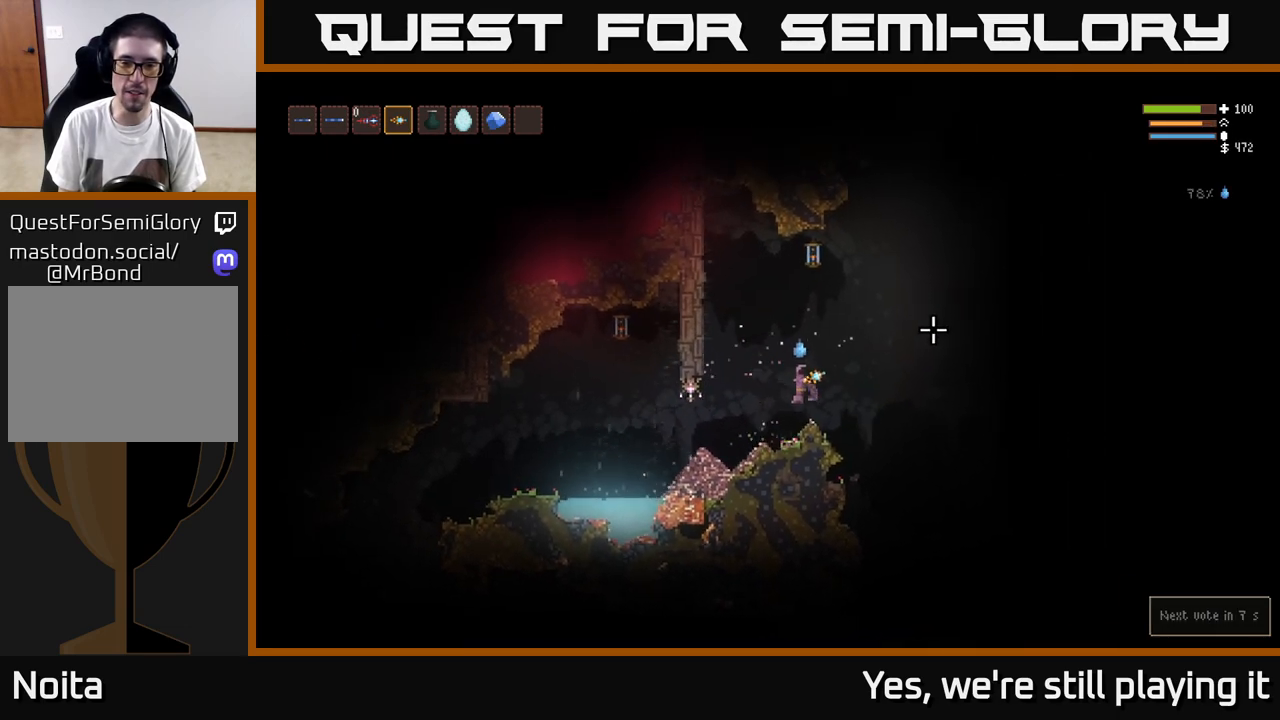
{"dt_ms": 500, "buttons": ["R2"], "left_stick": "right", "right_stick": "down-left", "events": [[117, "left_stick", "center"], [167, "left_stick", "right"], [167, "right_stick", "down"], [250, "L2", "down"], [283, "R2", "down"], [333, "right_stick", "down-left"], [433, "L2", "up"]]}
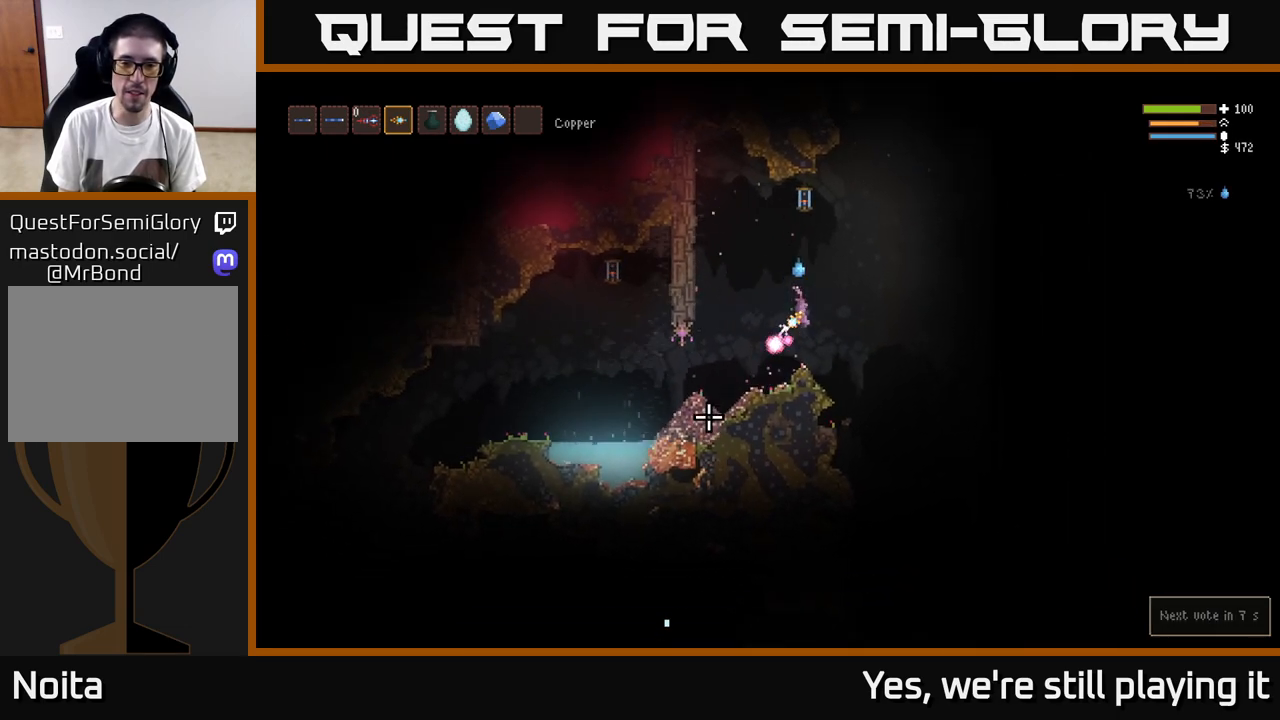
{"dt_ms": 500, "buttons": [], "left_stick": "down", "right_stick": "left"}
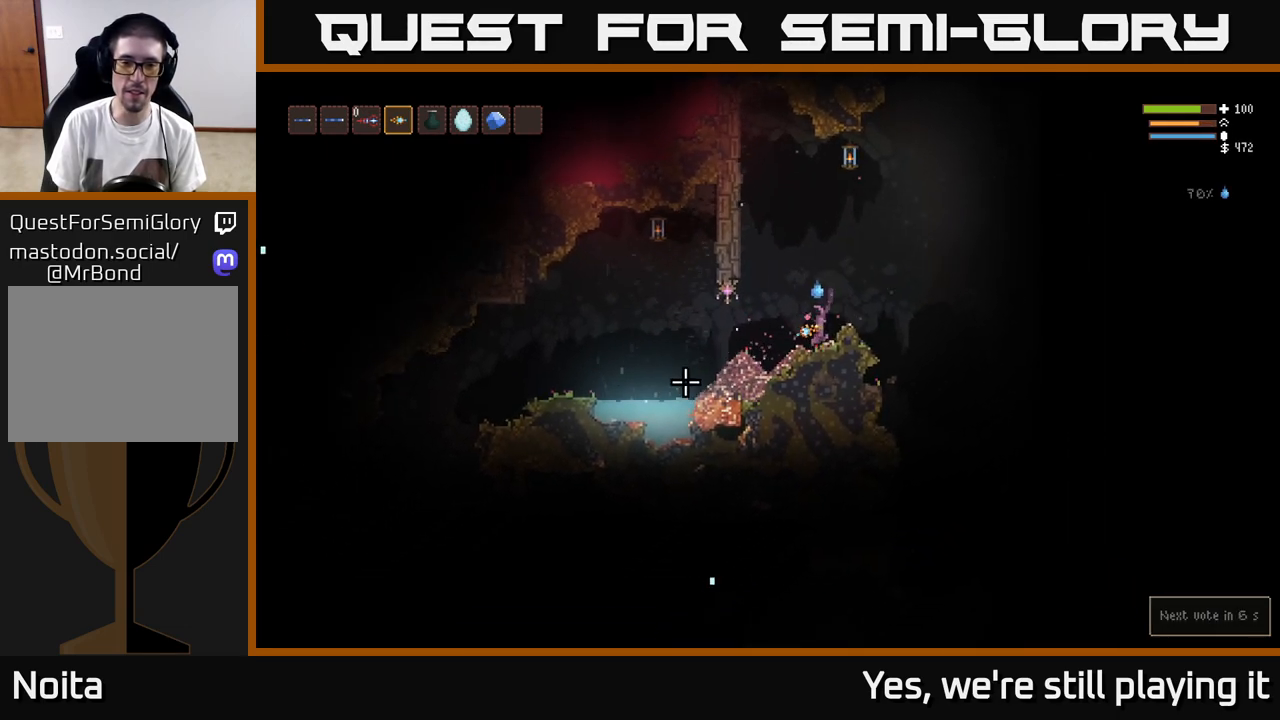
{"dt_ms": 500, "buttons": [], "left_stick": "left", "right_stick": "left", "events": [[217, "left_stick", "center"], [333, "left_stick", "left"]]}